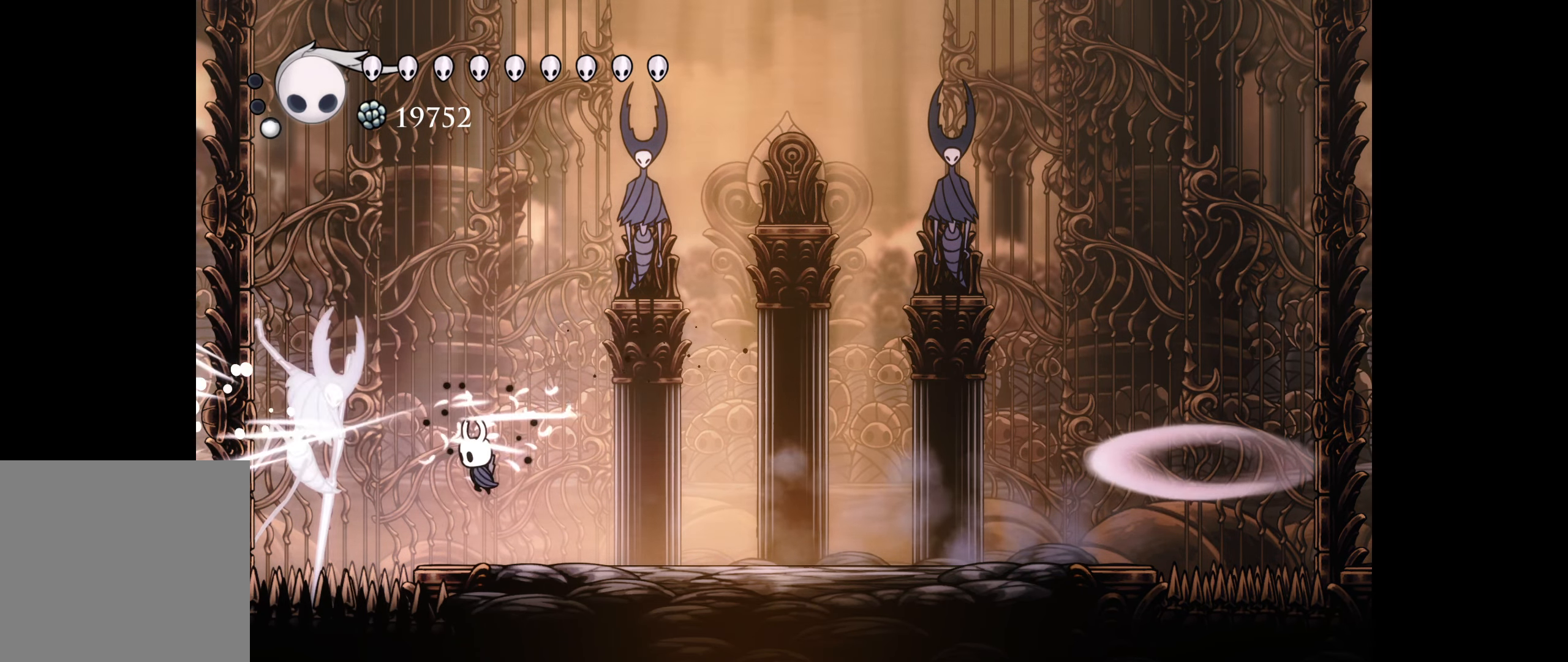
Gameplay with a controller (Xbox layout); each line is a JSON object with the inputs held at the frame after it. "events" lists button and stick changes between this image and that frame as [ms after this image, input, new state], when the widget could be followed in between. Not read: left_stick.
{"buttons": [], "right_stick": "center", "events": [[217, "DPAD_LEFT", "down"], [267, "A", "down"], [267, "B", "down"], [417, "A", "up"], [417, "B", "up"], [433, "DPAD_LEFT", "up"]]}
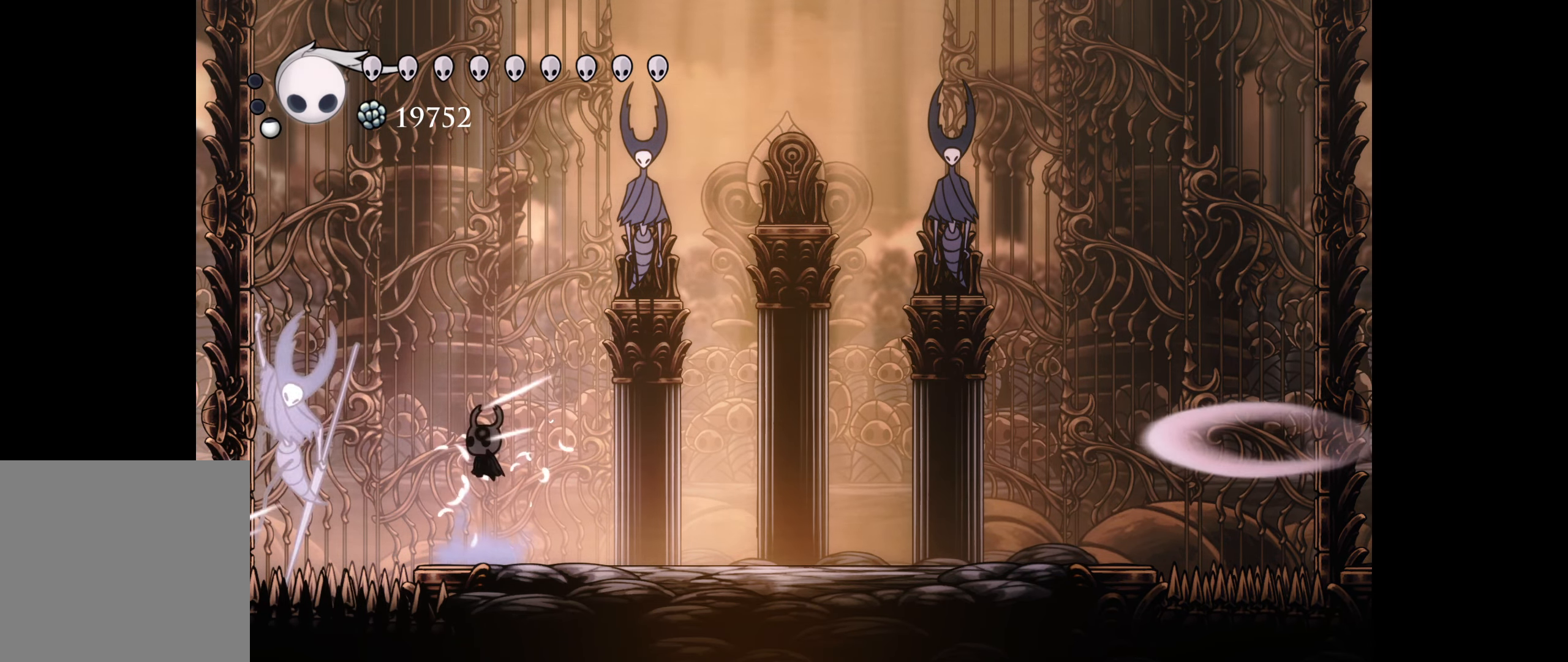
{"buttons": ["DPAD_RIGHT"], "right_stick": "center", "events": [[67, "DPAD_LEFT", "down"], [100, "A", "down"], [117, "B", "down"], [183, "DPAD_LEFT", "up"], [200, "B", "up"], [233, "A", "up"], [267, "DPAD_RIGHT", "down"], [283, "DPAD_DOWN", "down"], [383, "DPAD_DOWN", "up"]]}
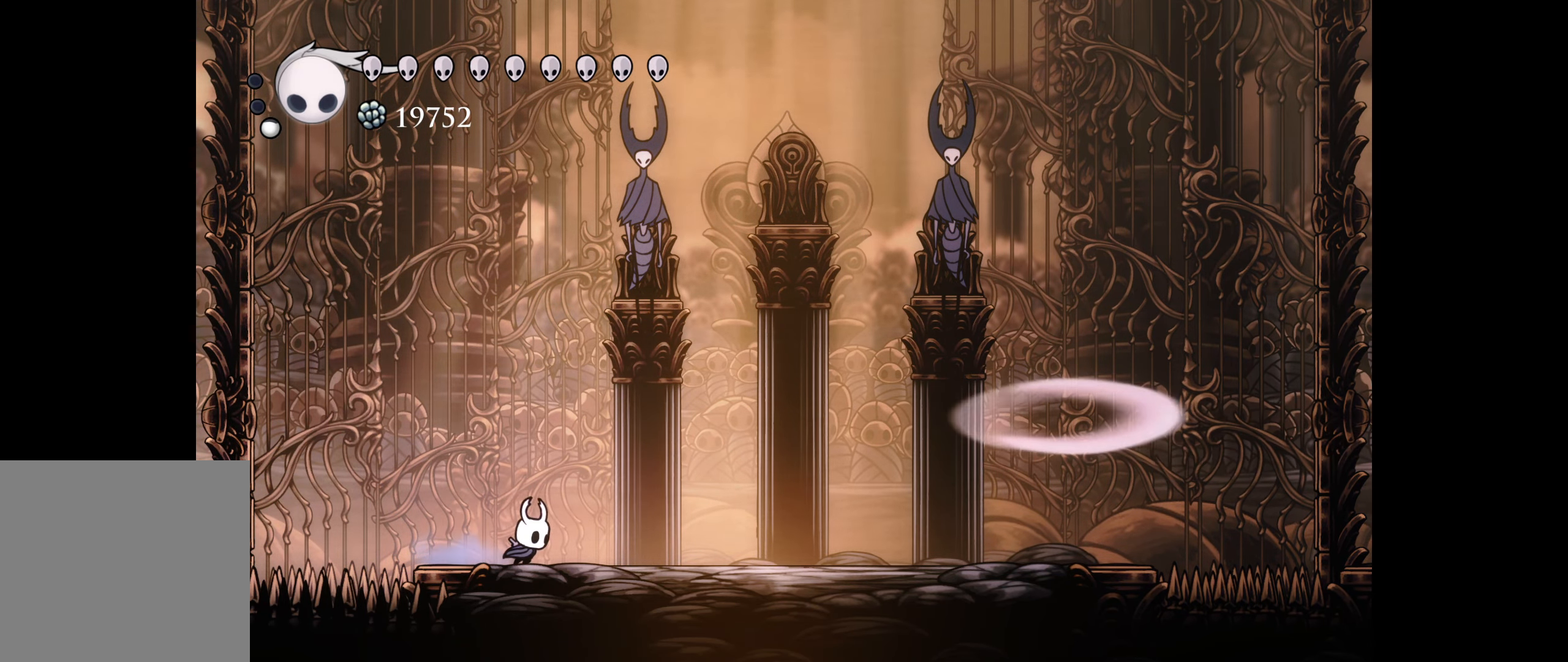
{"buttons": ["DPAD_RIGHT"], "right_stick": "center", "events": []}
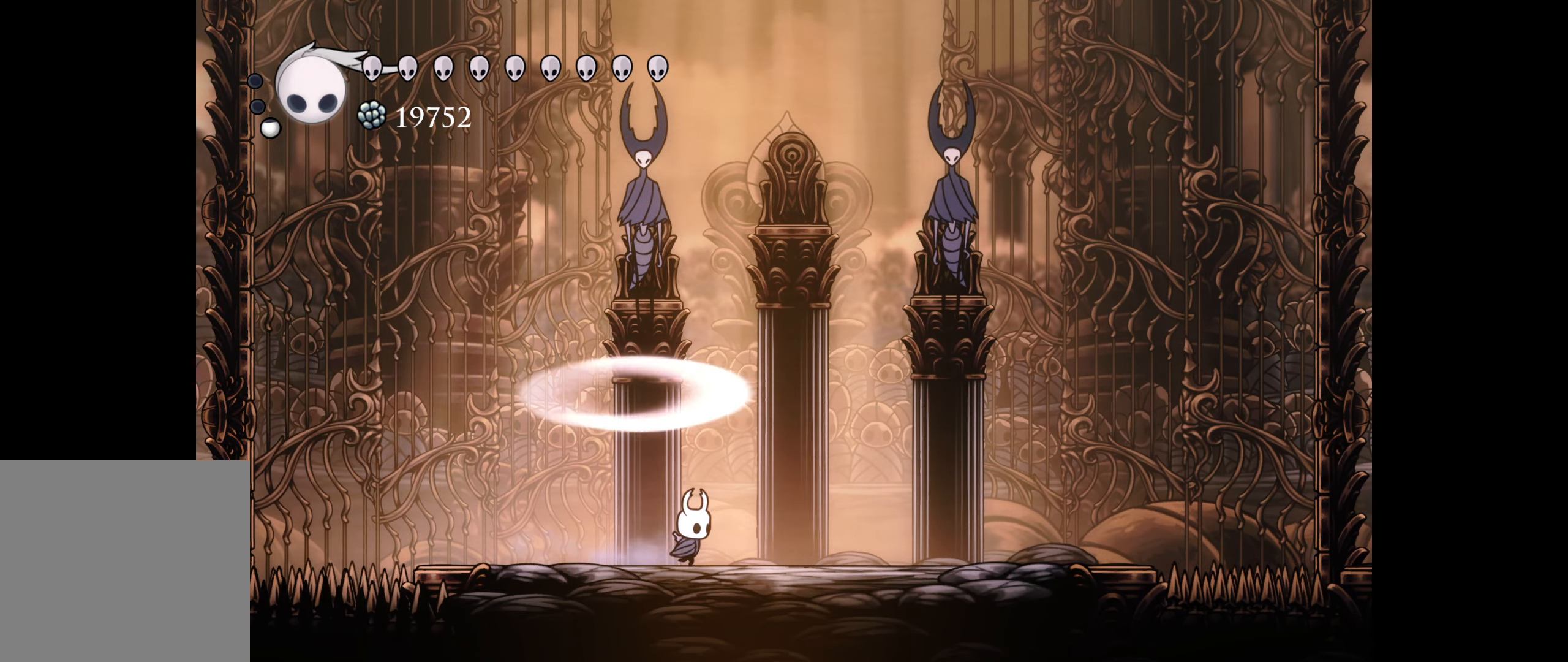
{"buttons": [], "right_stick": "center", "events": [[200, "DPAD_RIGHT", "up"], [450, "DPAD_RIGHT", "down"], [500, "DPAD_RIGHT", "up"]]}
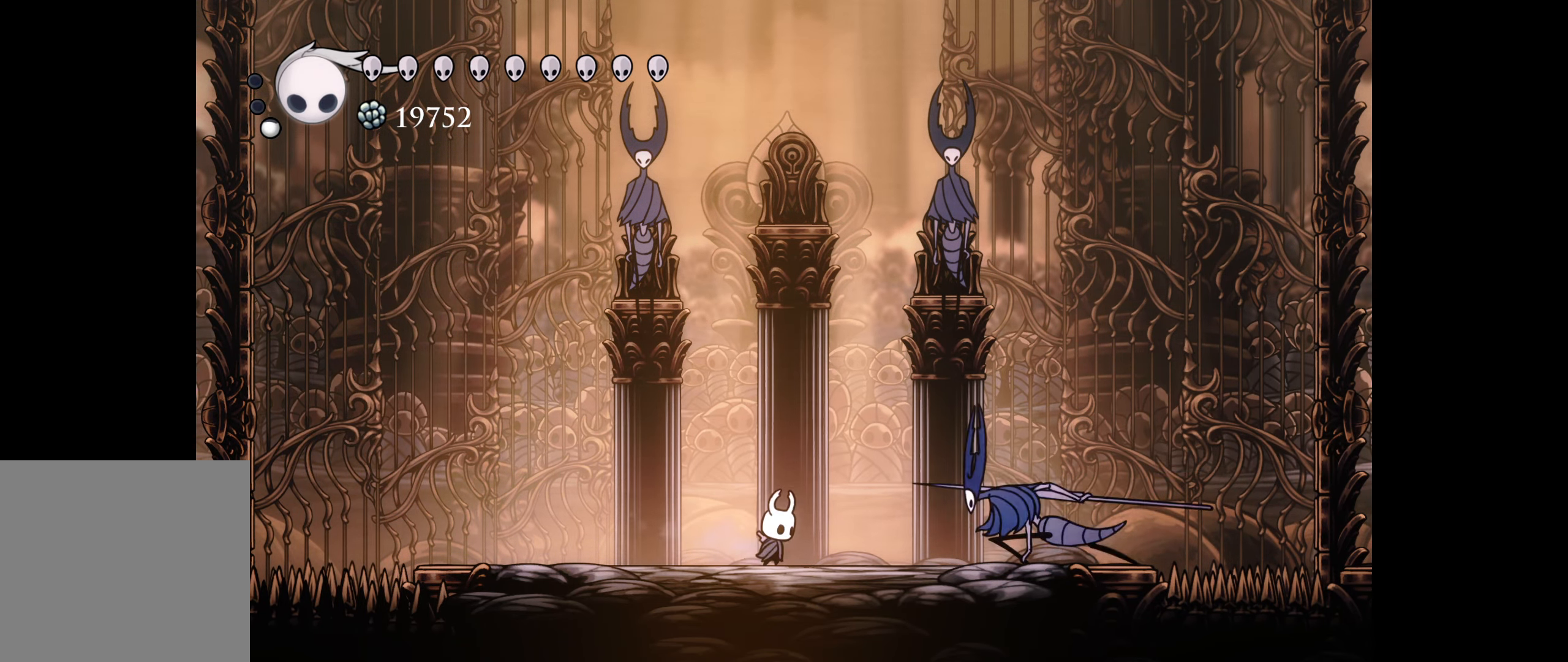
{"buttons": ["DPAD_DOWN", "DPAD_LEFT"], "right_stick": "center", "events": [[83, "DPAD_LEFT", "down"], [150, "B", "down"], [284, "DPAD_DOWN", "down"], [400, "DPAD_LEFT", "up"], [450, "DPAD_LEFT", "down"], [484, "B", "up"]]}
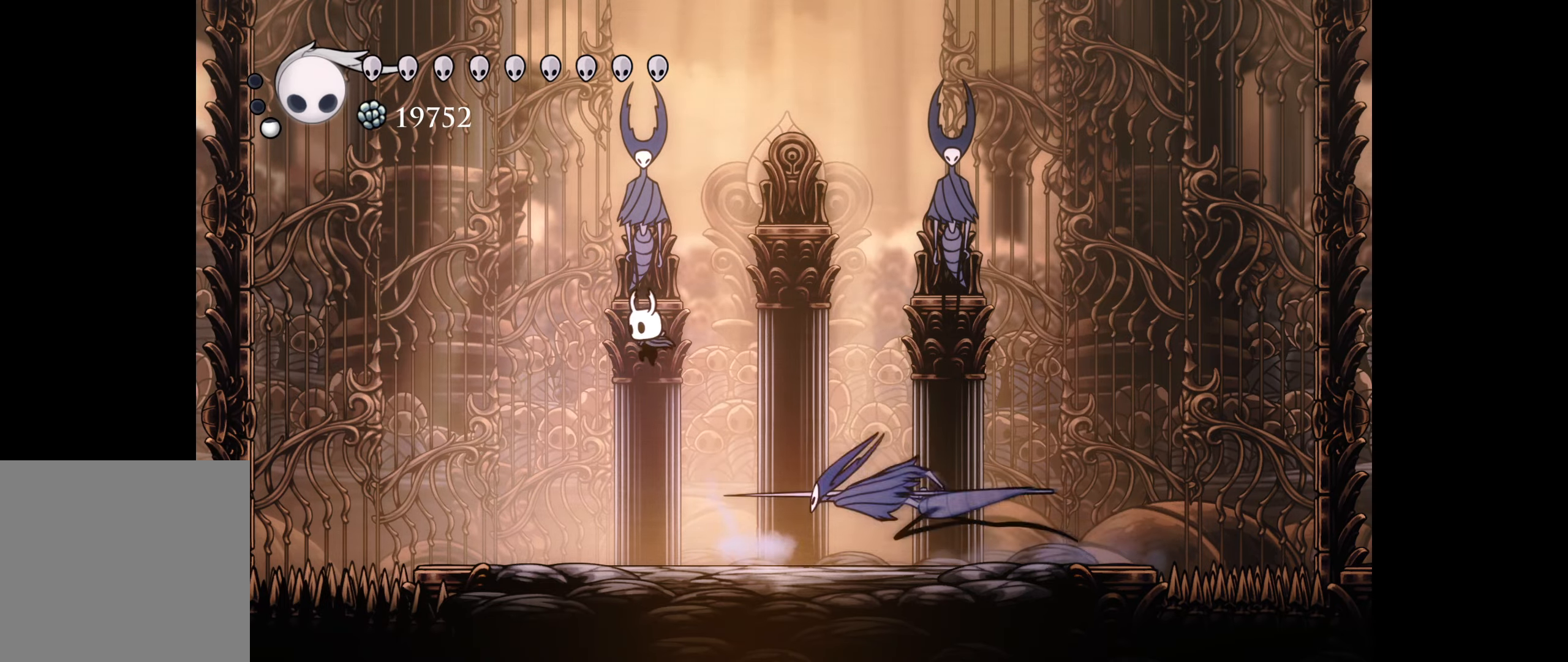
{"buttons": ["DPAD_DOWN", "DPAD_LEFT"], "right_stick": "center", "events": [[150, "A", "down"], [267, "A", "up"], [367, "DPAD_DOWN", "up"], [417, "DPAD_DOWN", "down"]]}
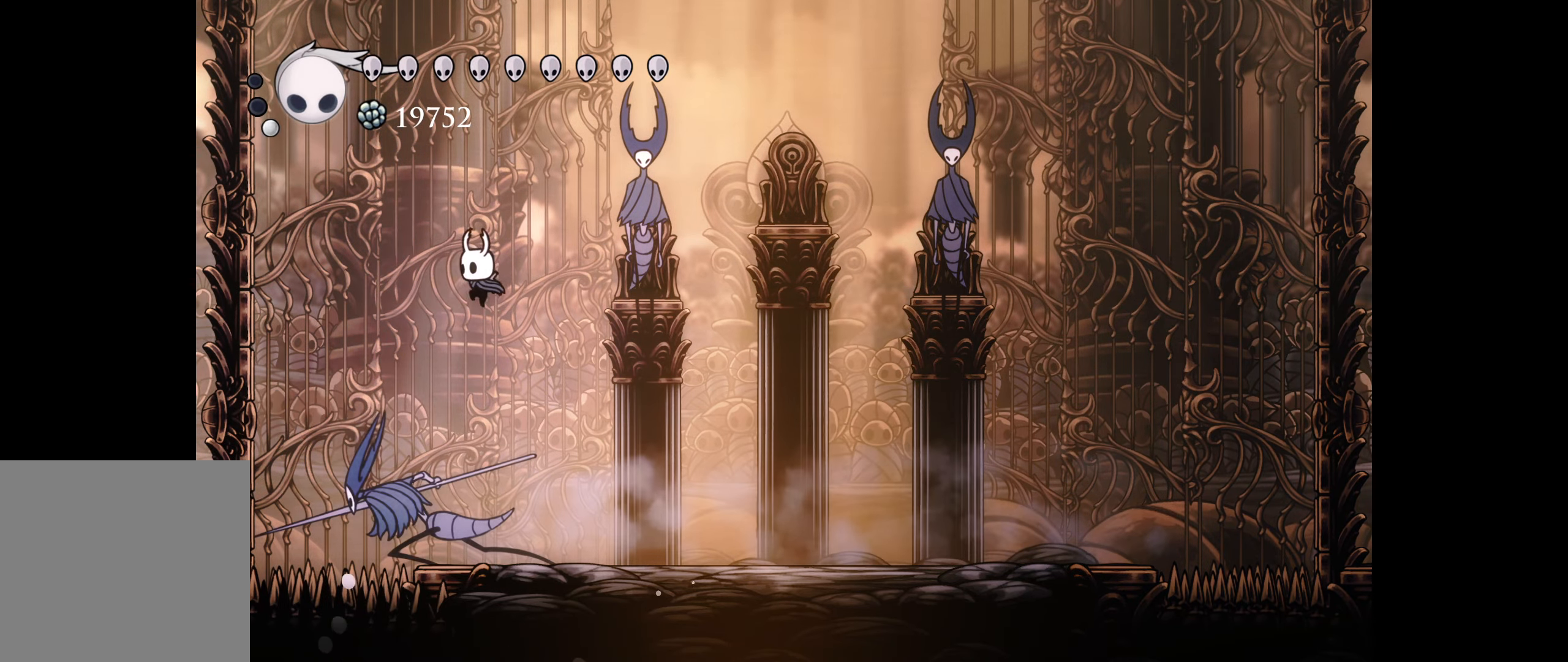
{"buttons": ["DPAD_RIGHT"], "right_stick": "center", "events": [[134, "A", "down"], [134, "DPAD_LEFT", "up"], [200, "DPAD_RIGHT", "down"], [267, "A", "up"], [434, "DPAD_DOWN", "up"]]}
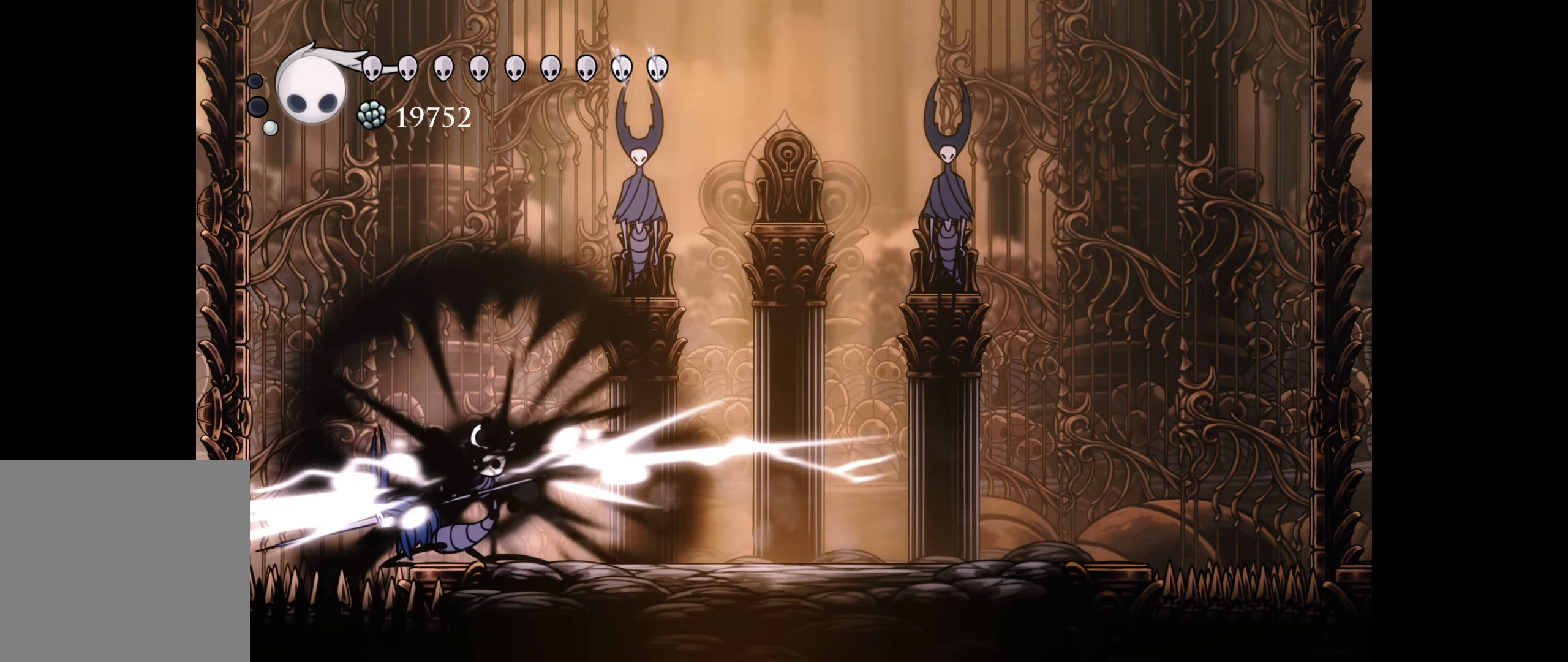
{"buttons": ["DPAD_DOWN", "DPAD_RIGHT"], "right_stick": "center", "events": [[184, "DPAD_DOWN", "down"]]}
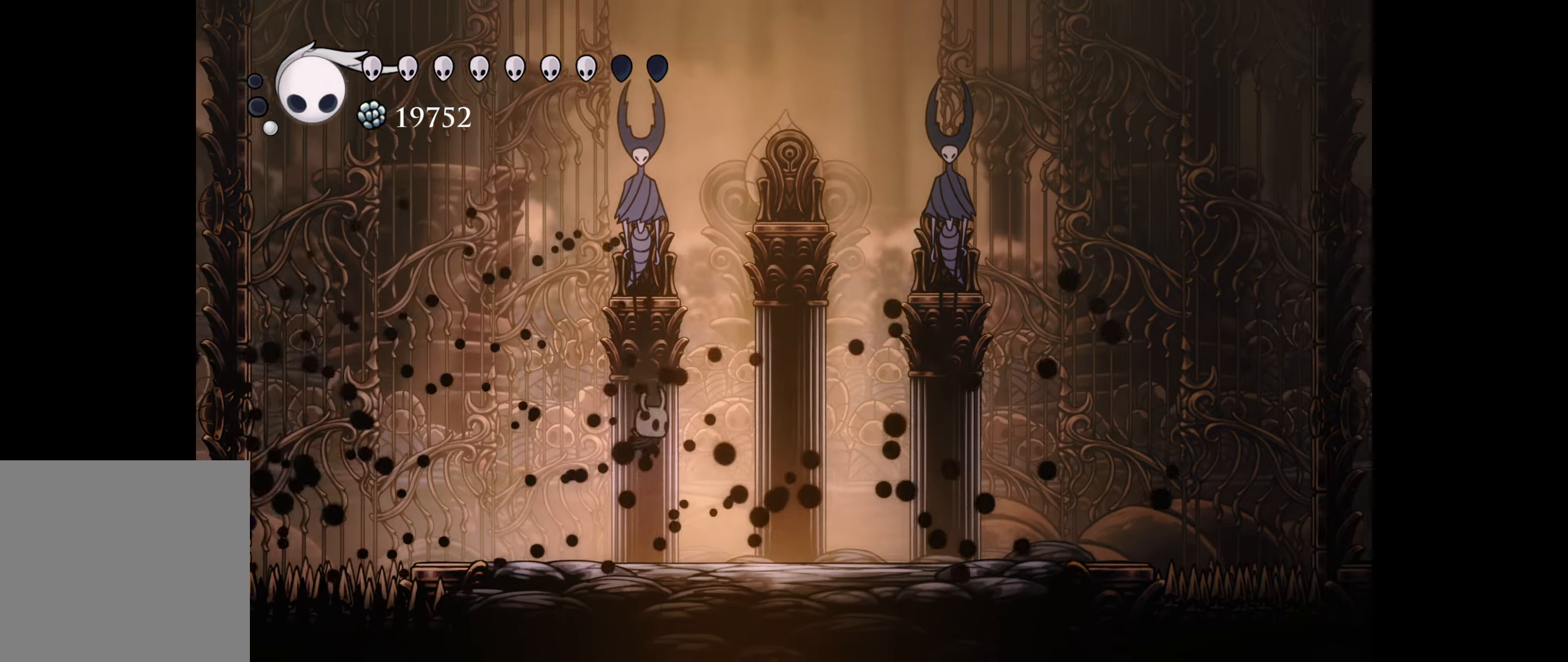
{"buttons": [], "right_stick": "center", "events": [[317, "DPAD_DOWN", "up"], [334, "DPAD_RIGHT", "up"]]}
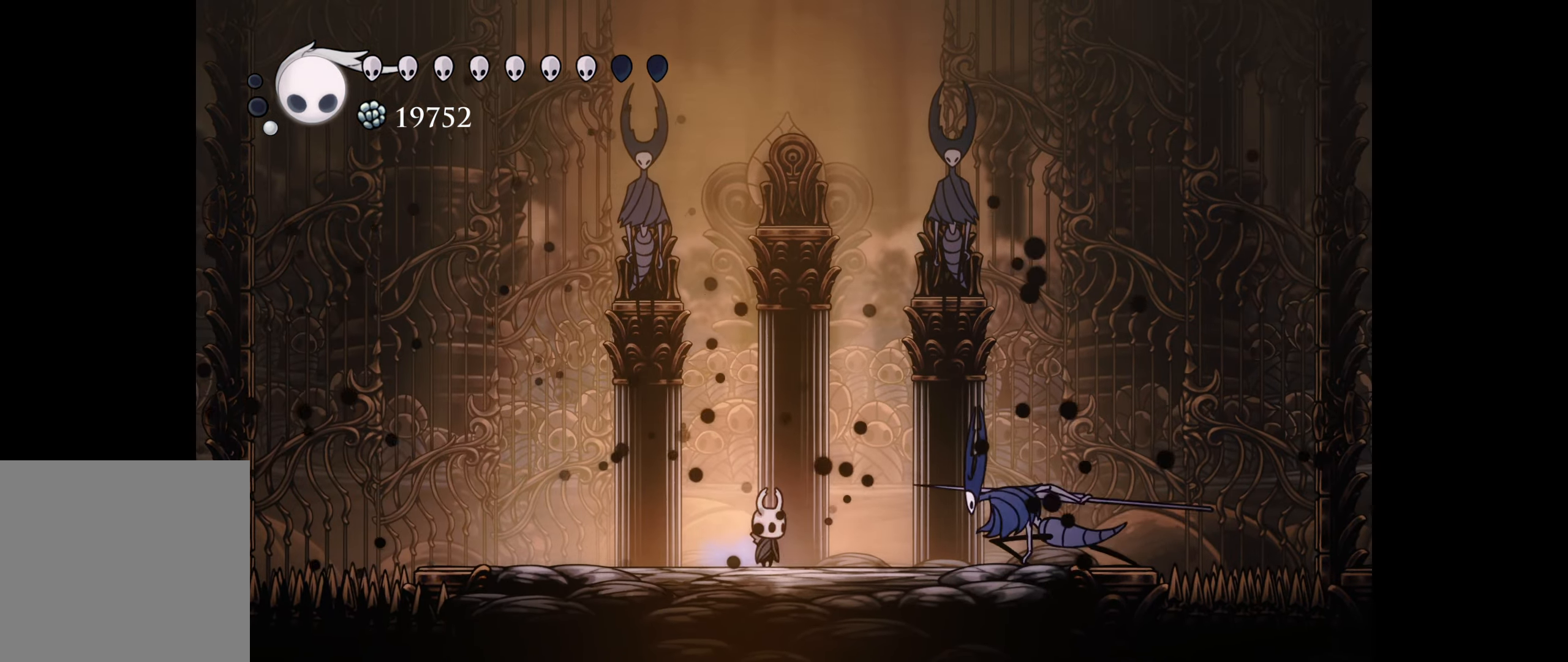
{"buttons": [], "right_stick": "center", "events": [[67, "DPAD_LEFT", "down"], [150, "B", "down"], [234, "DPAD_LEFT", "up"], [484, "B", "up"]]}
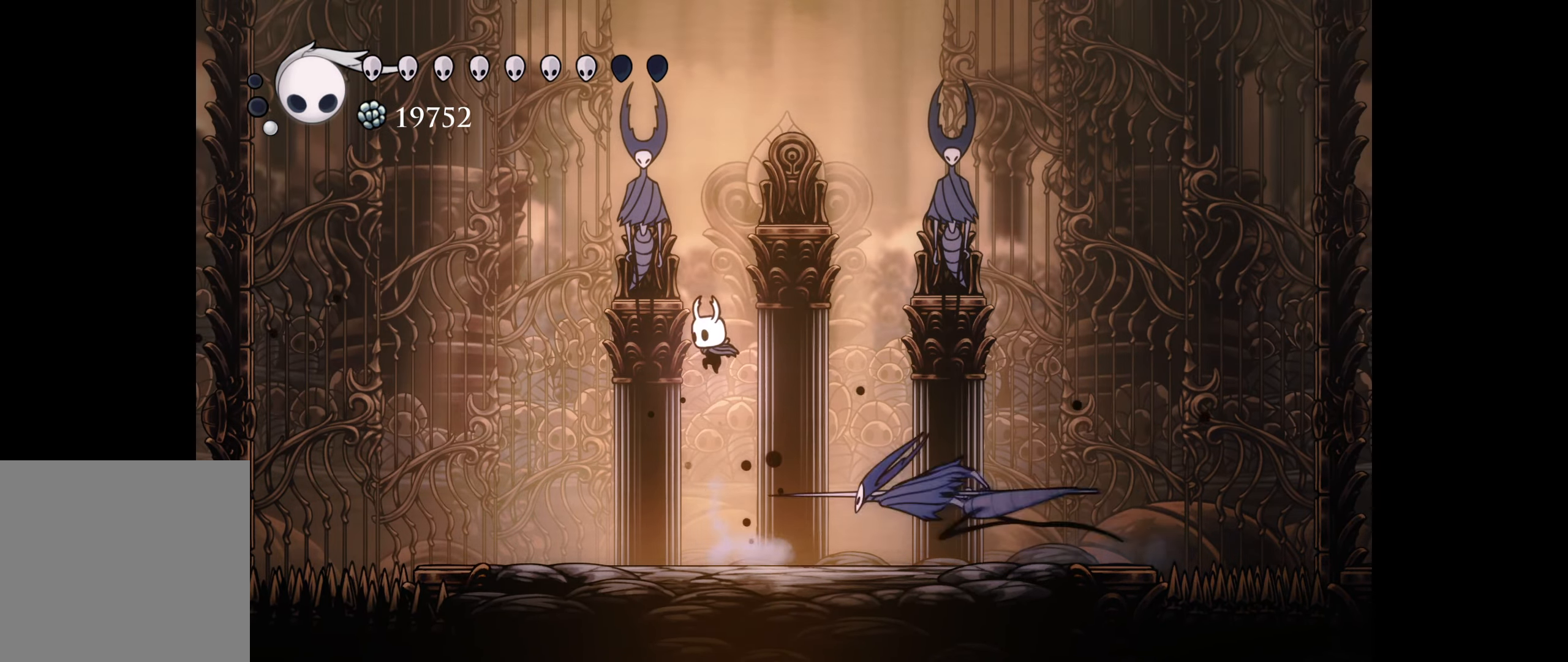
{"buttons": [], "right_stick": "center", "events": [[17, "DPAD_LEFT", "down"], [34, "DPAD_DOWN", "down"], [67, "DPAD_LEFT", "up"], [150, "A", "down"], [184, "DPAD_LEFT", "down"], [284, "A", "up"], [284, "DPAD_DOWN", "up"], [367, "DPAD_LEFT", "up"]]}
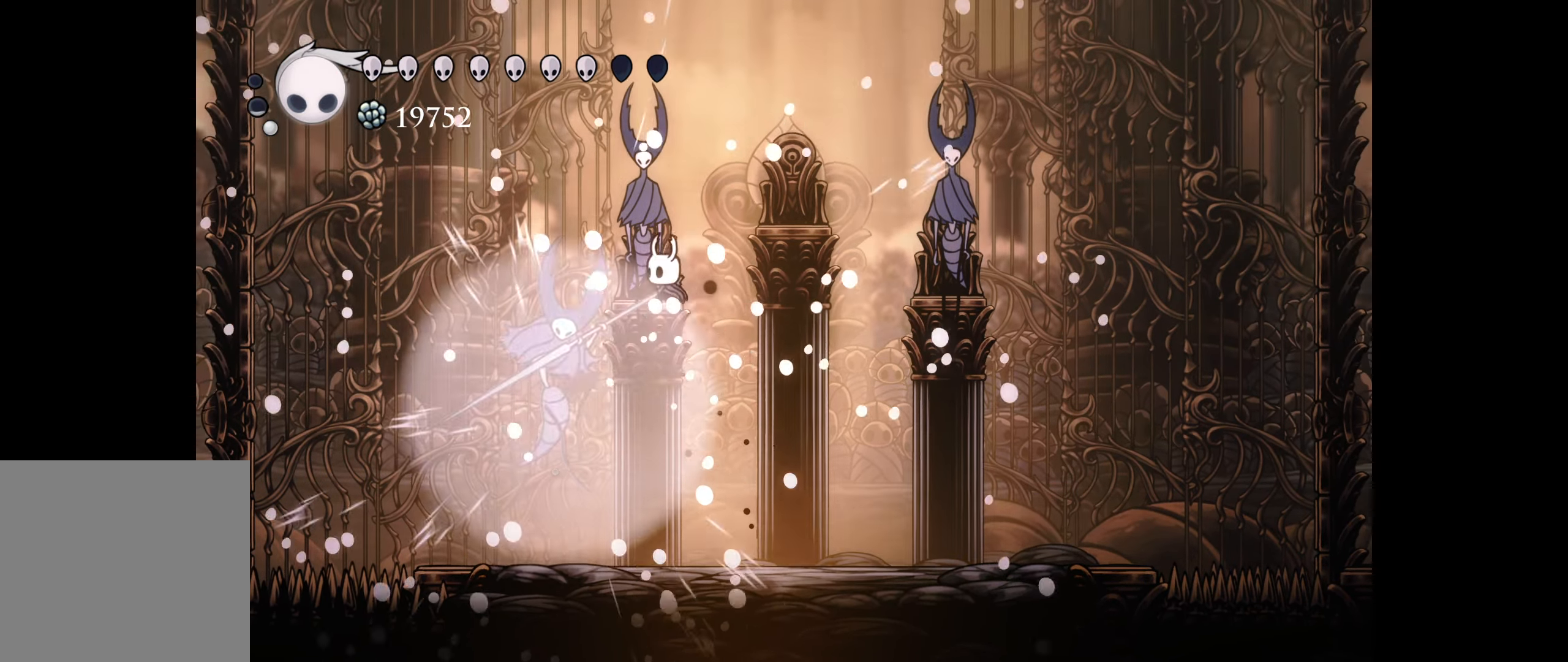
{"buttons": ["X", "DPAD_RIGHT"], "right_stick": "center", "events": [[267, "DPAD_RIGHT", "down"], [417, "X", "down"]]}
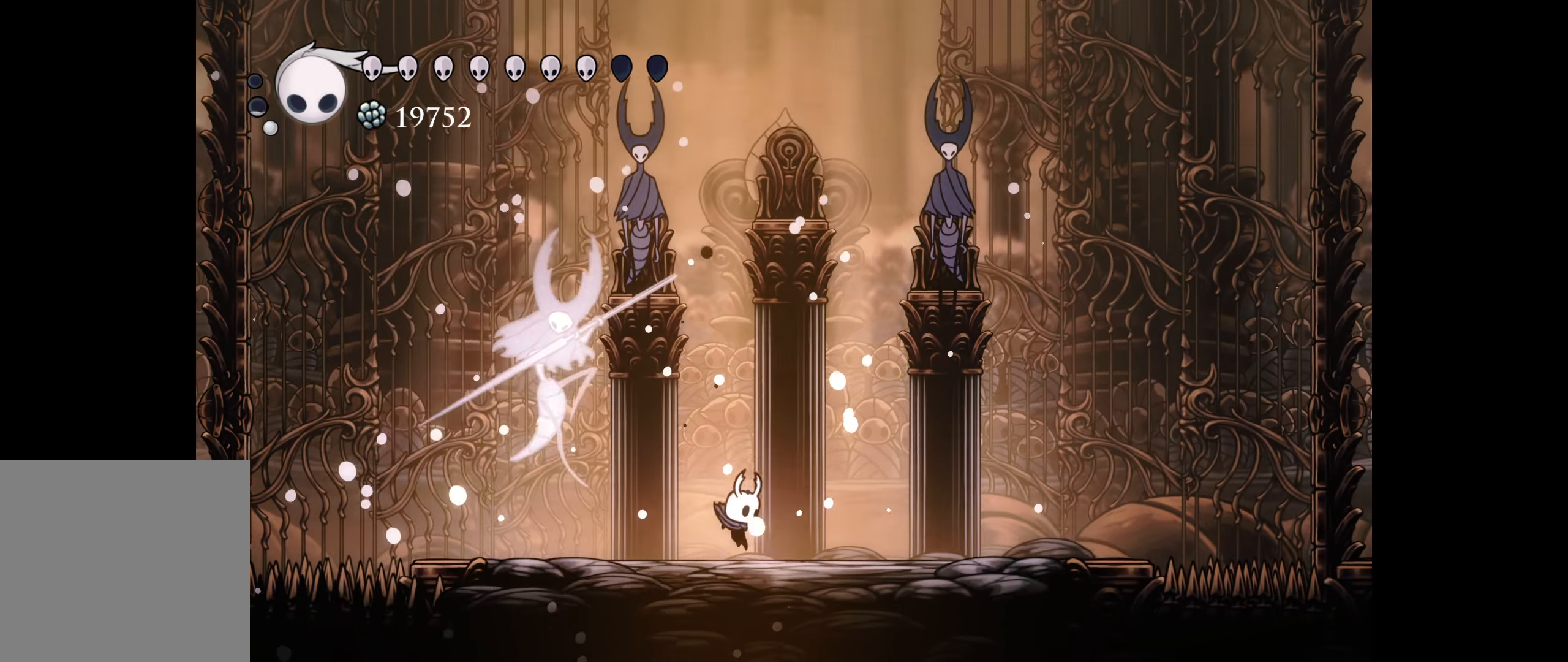
{"buttons": ["X"], "right_stick": "center", "events": [[117, "DPAD_RIGHT", "up"]]}
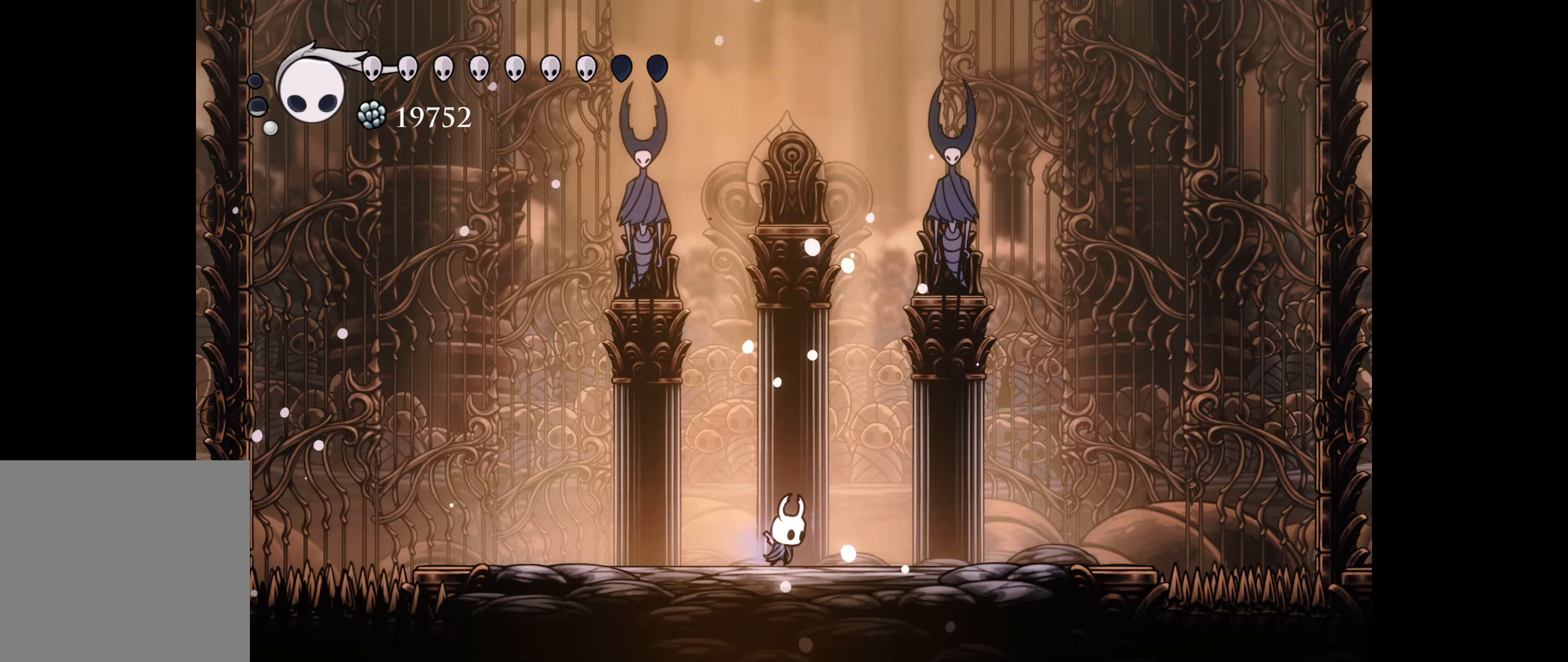
{"buttons": ["X"], "right_stick": "center", "events": []}
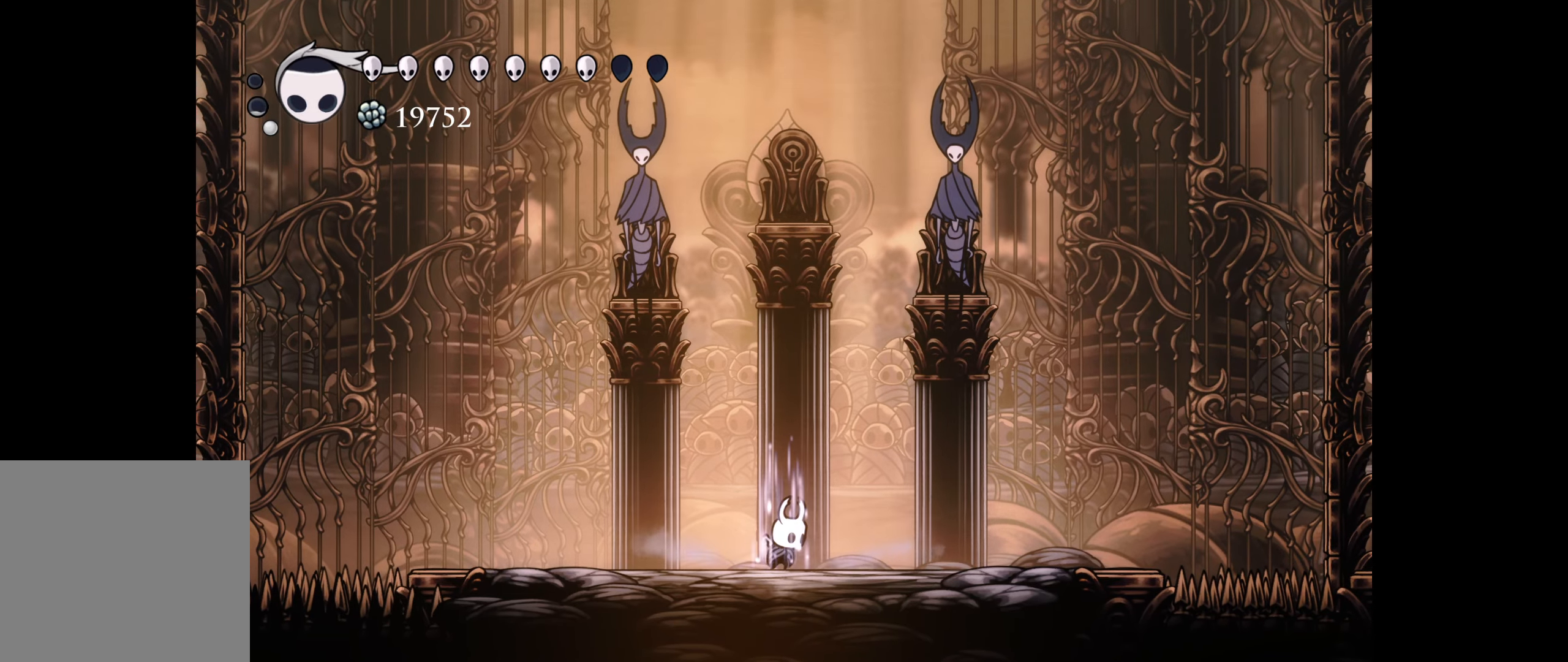
{"buttons": ["X"], "right_stick": "center", "events": []}
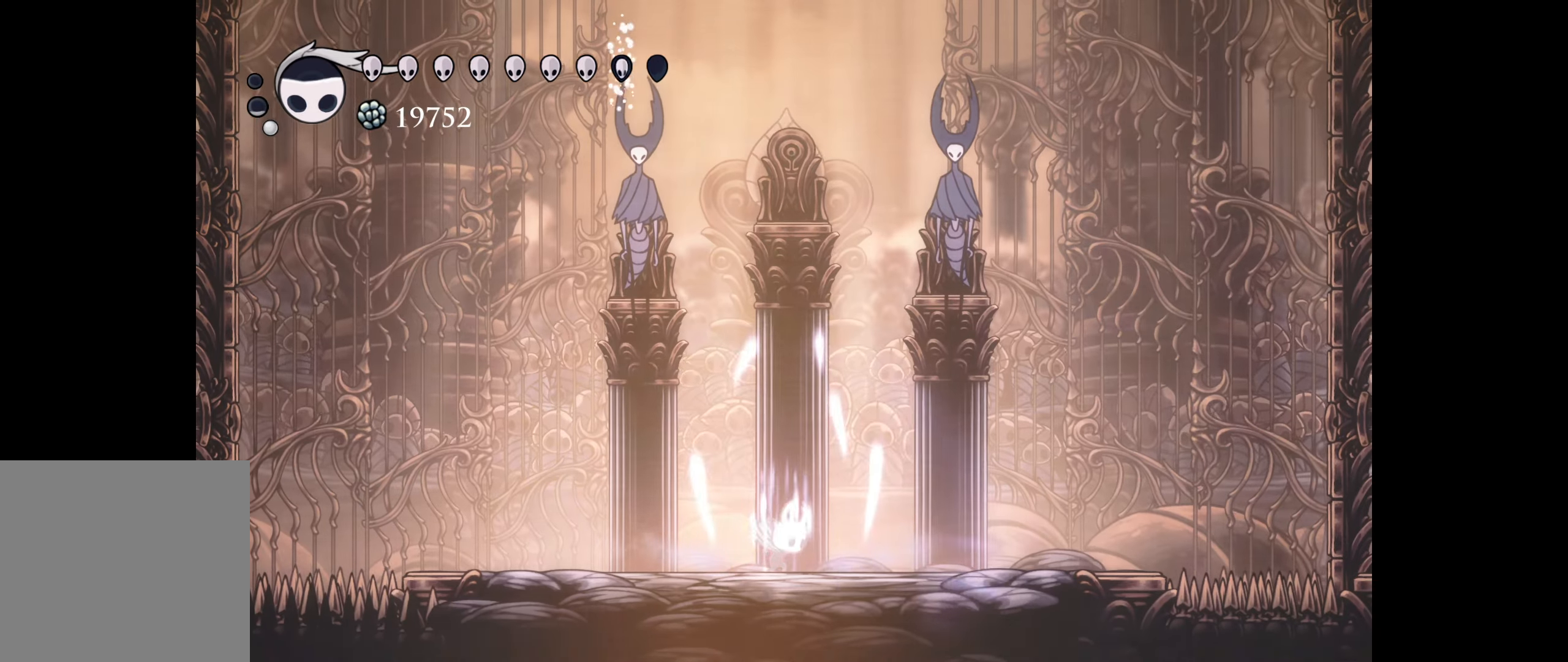
{"buttons": ["X"], "right_stick": "center", "events": []}
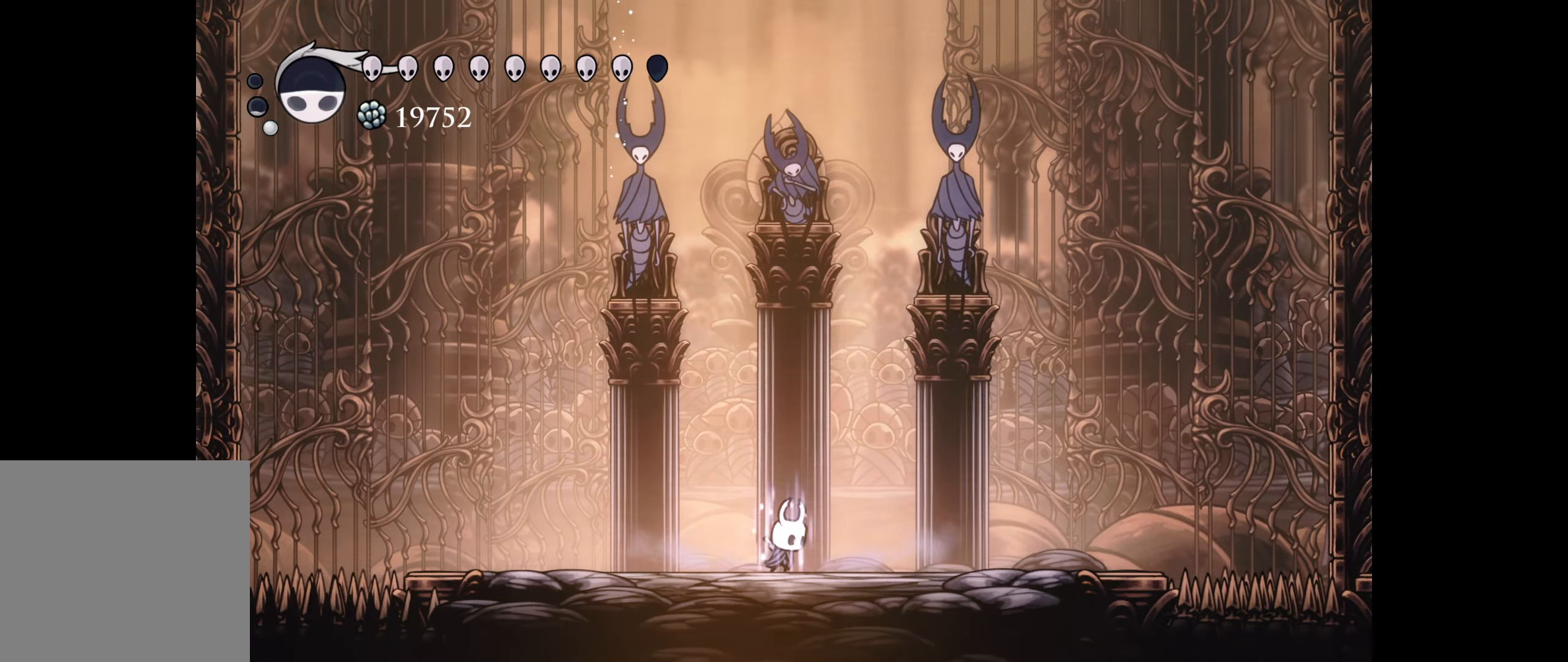
{"buttons": ["X"], "right_stick": "center", "events": []}
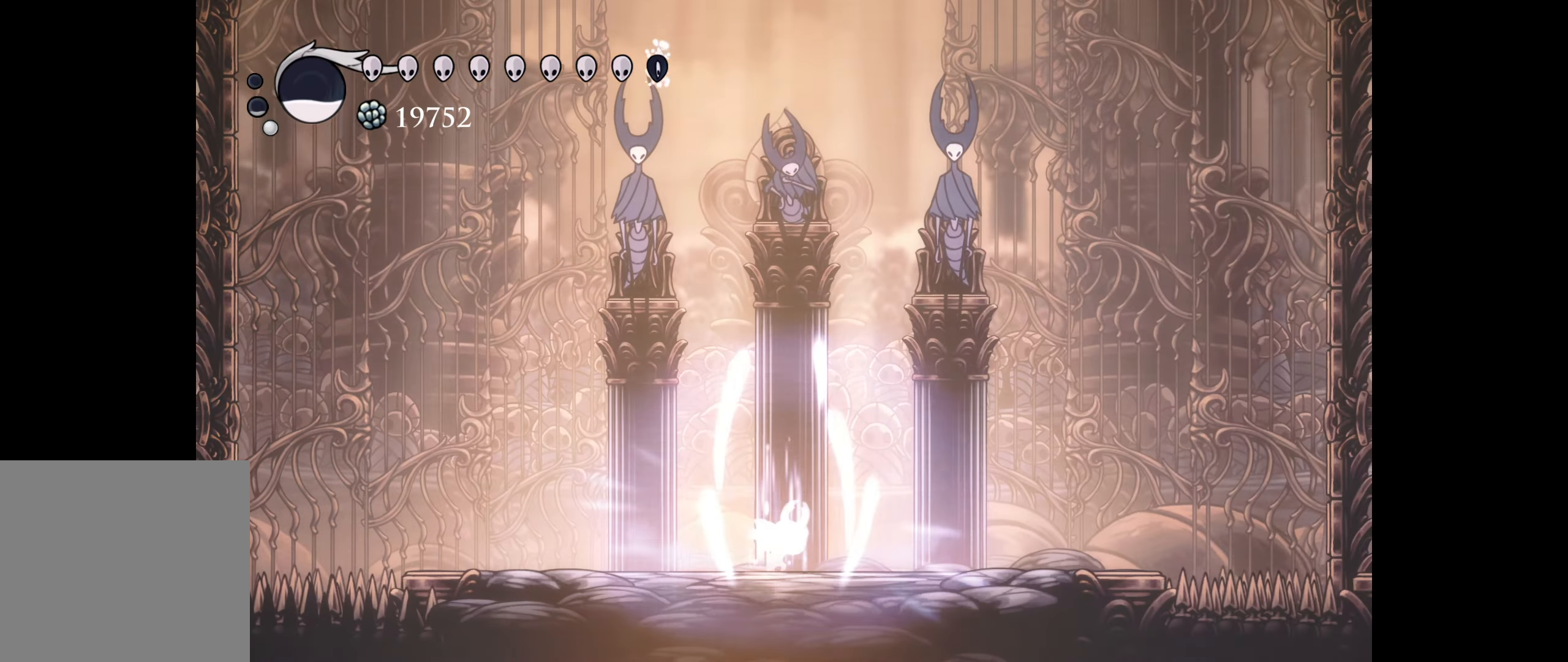
{"buttons": [], "right_stick": "center", "events": [[216, "X", "up"]]}
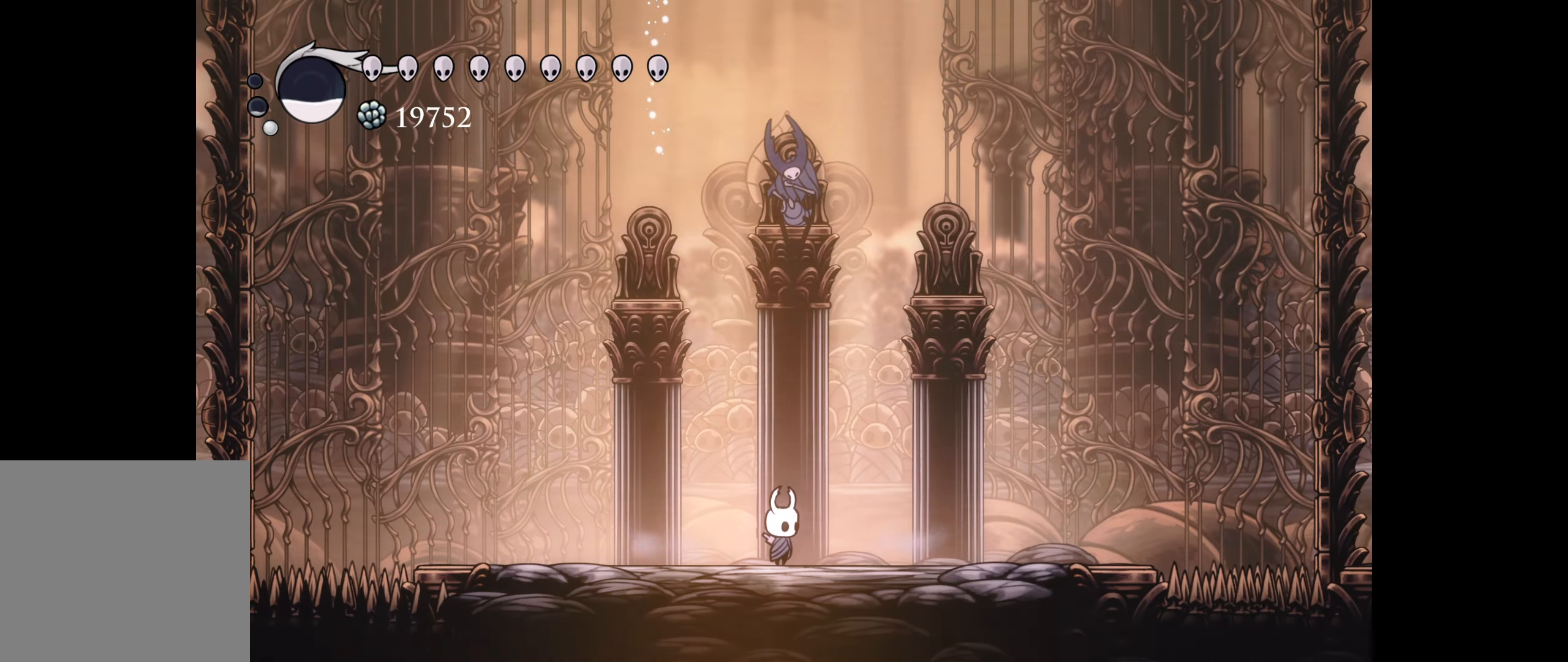
{"buttons": [], "right_stick": "center", "events": []}
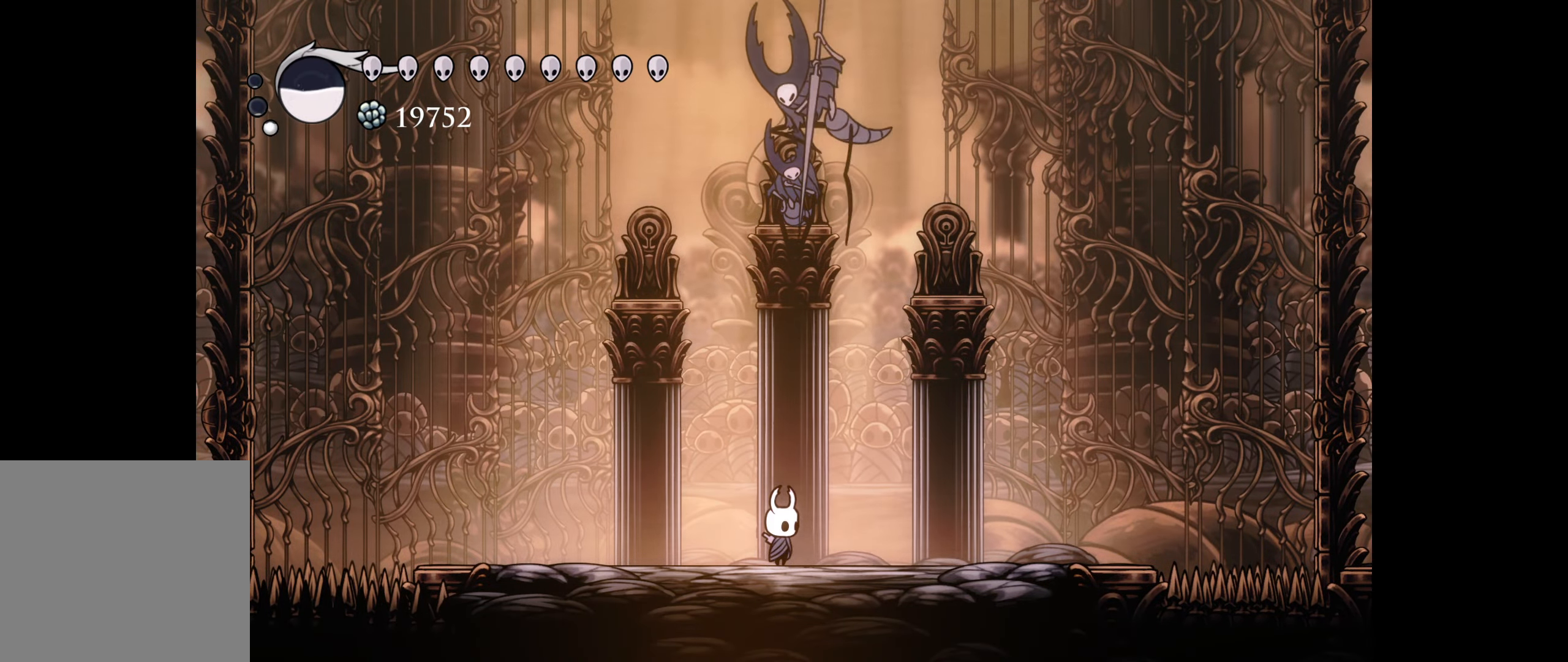
{"buttons": ["A", "DPAD_RIGHT"], "right_stick": "center"}
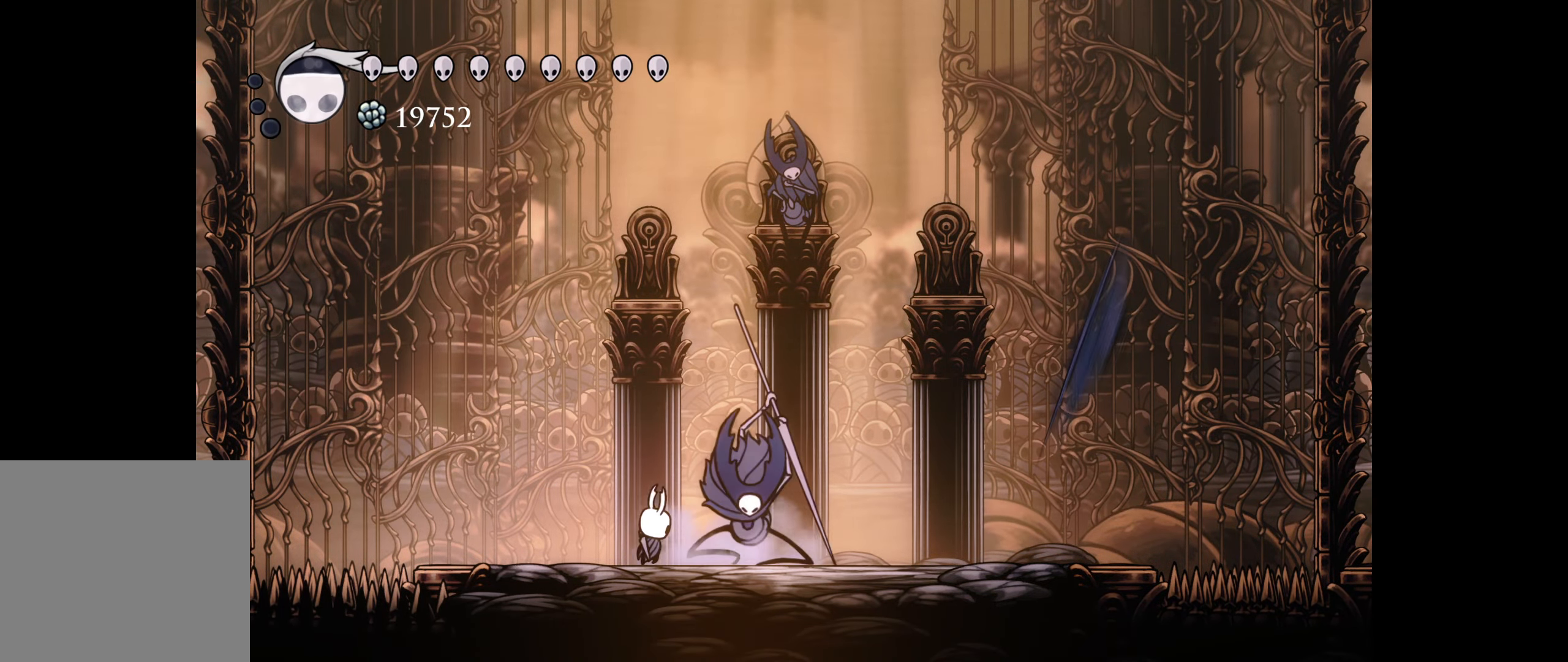
{"buttons": ["DPAD_LEFT"], "right_stick": "center", "events": [[50, "DPAD_RIGHT", "up"], [100, "A", "up"], [266, "DPAD_RIGHT", "down"], [283, "A", "down"], [366, "DPAD_RIGHT", "up"], [400, "A", "up"], [400, "DPAD_LEFT", "down"]]}
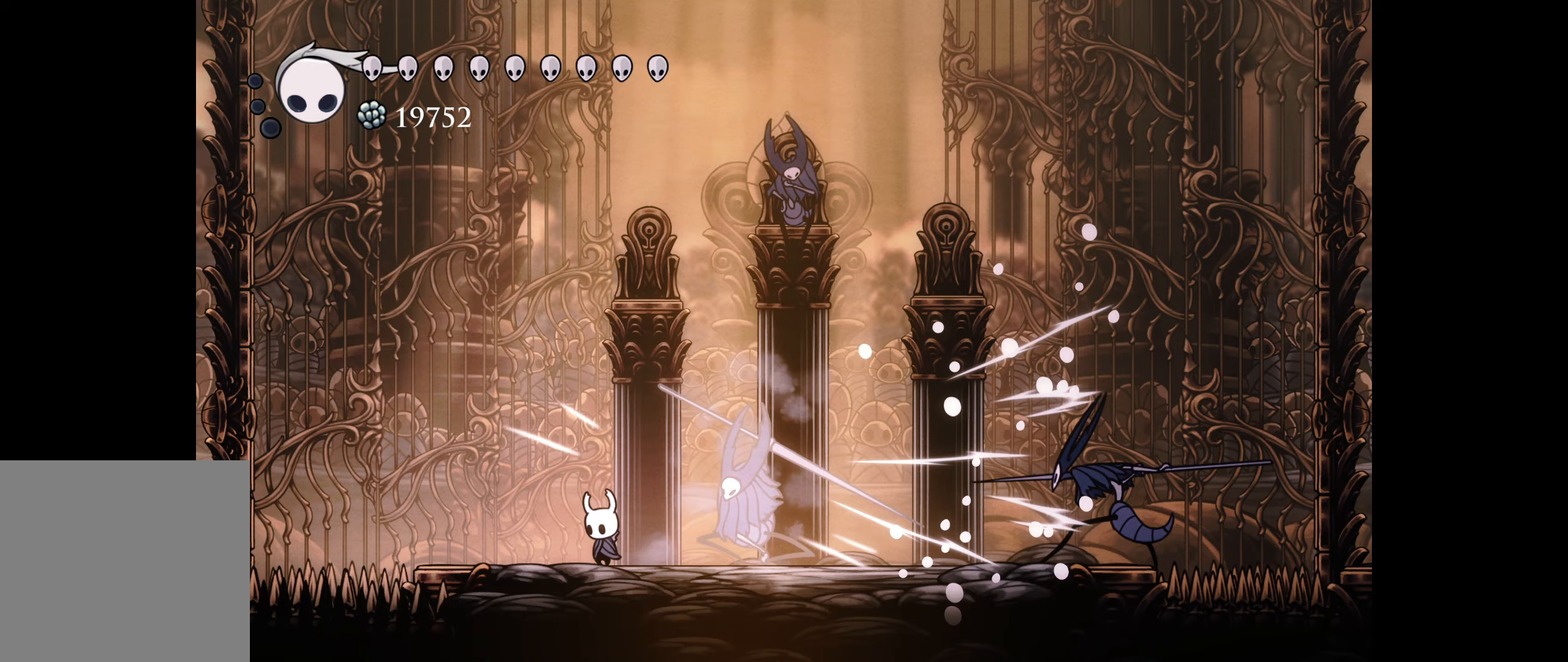
{"buttons": ["X", "DPAD_DOWN"], "right_stick": "center", "events": [[83, "B", "down"], [117, "DPAD_DOWN", "down"], [117, "DPAD_LEFT", "up"], [167, "DPAD_DOWN", "up"], [317, "DPAD_DOWN", "down"], [367, "B", "up"], [417, "X", "down"]]}
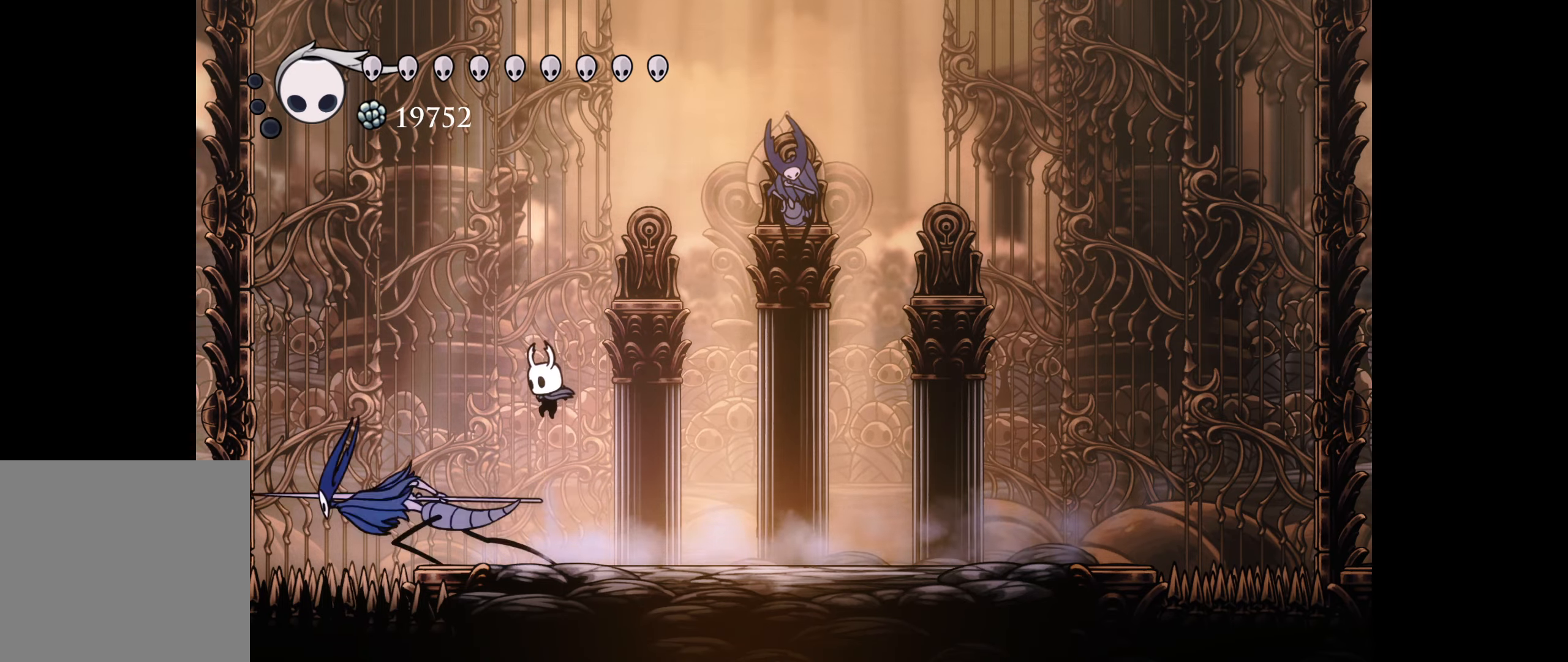
{"buttons": [], "right_stick": "center", "events": [[17, "DPAD_LEFT", "down"], [33, "X", "up"], [300, "DPAD_DOWN", "up"], [333, "DPAD_LEFT", "up"]]}
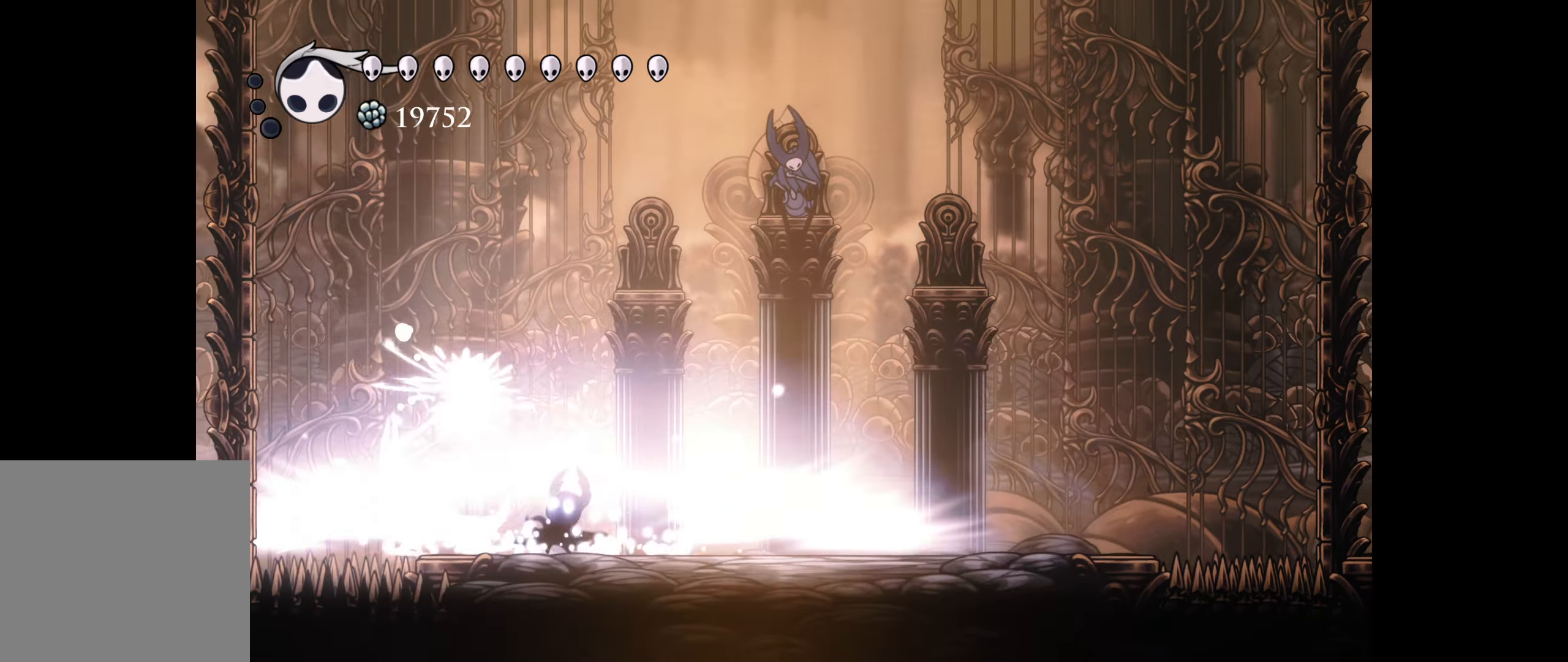
{"buttons": ["DPAD_RIGHT"], "right_stick": "center", "events": [[483, "DPAD_RIGHT", "down"]]}
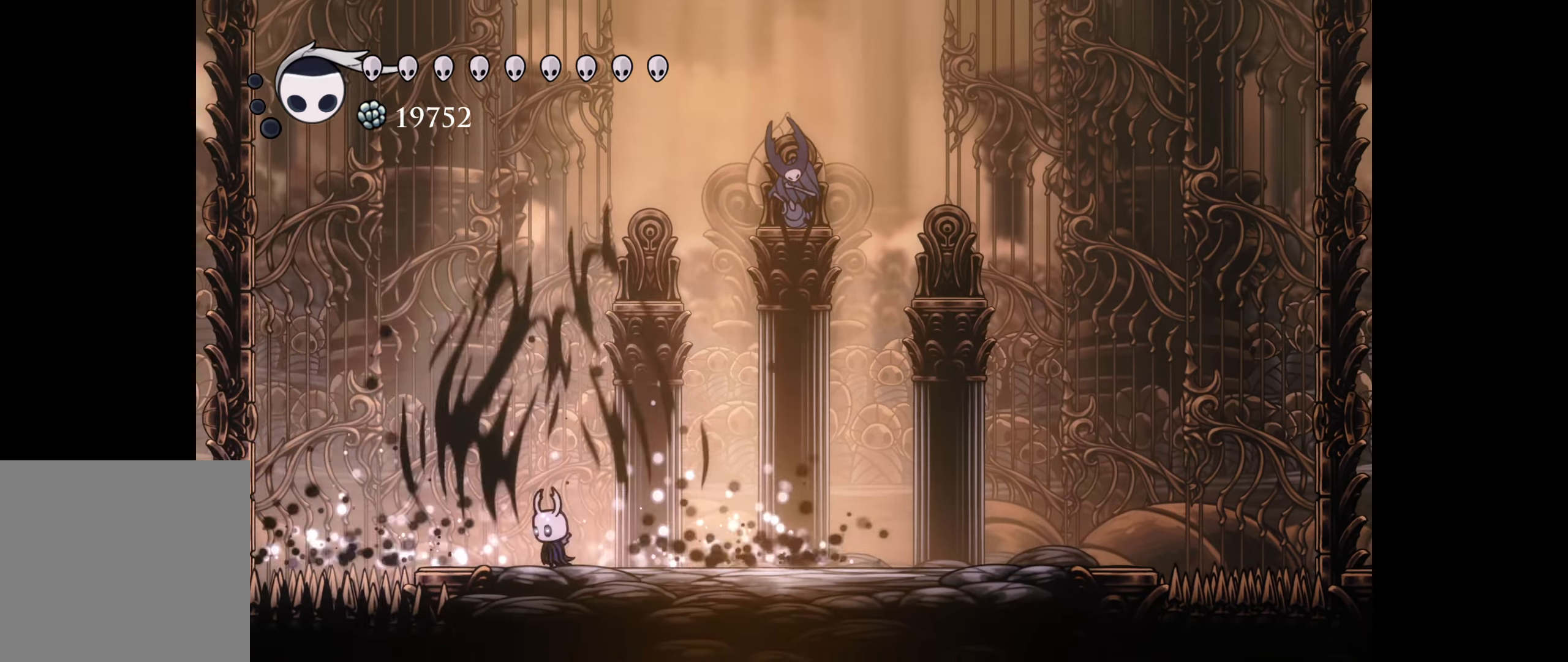
{"buttons": ["DPAD_RIGHT"], "right_stick": "center", "events": [[167, "DPAD_RIGHT", "up"], [217, "DPAD_RIGHT", "down"]]}
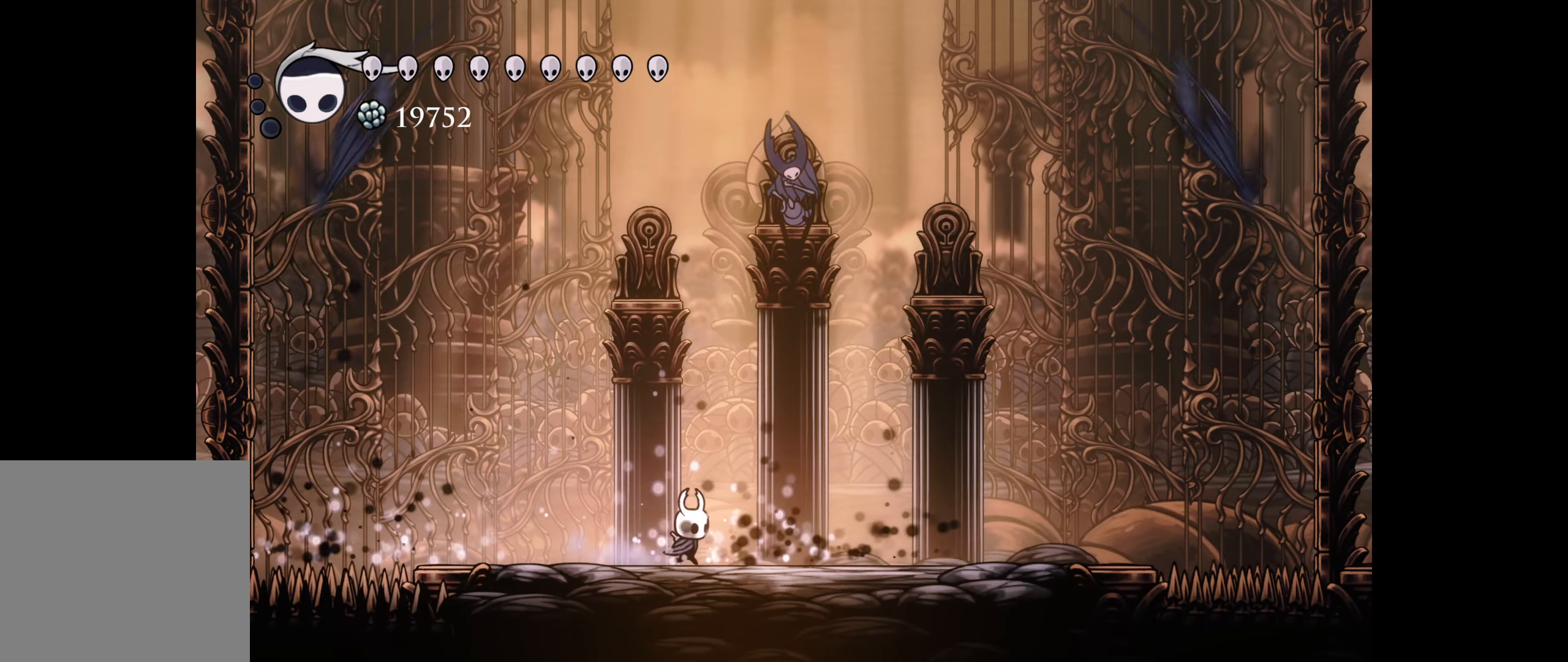
{"buttons": ["DPAD_RIGHT"], "right_stick": "center", "events": [[33, "DPAD_RIGHT", "up"], [417, "DPAD_RIGHT", "down"]]}
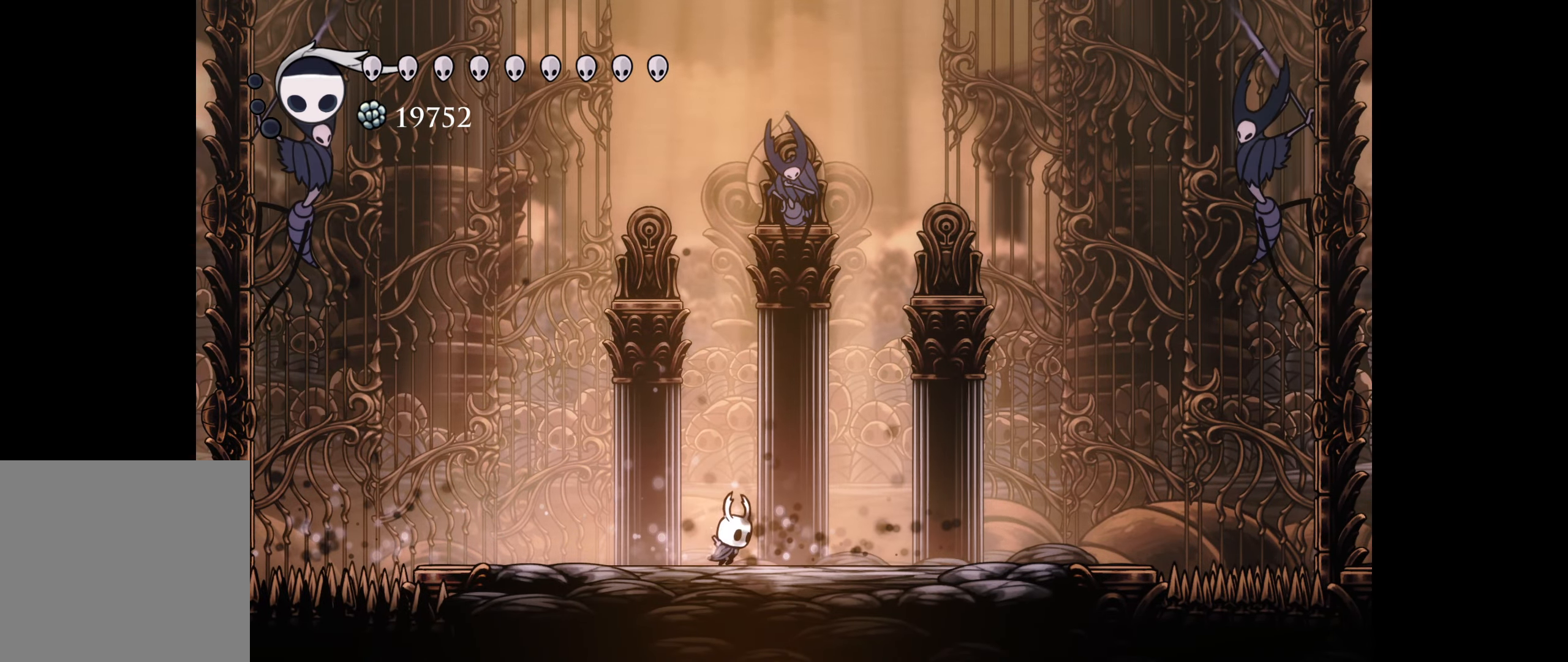
{"buttons": [], "right_stick": "center", "events": [[83, "DPAD_RIGHT", "up"]]}
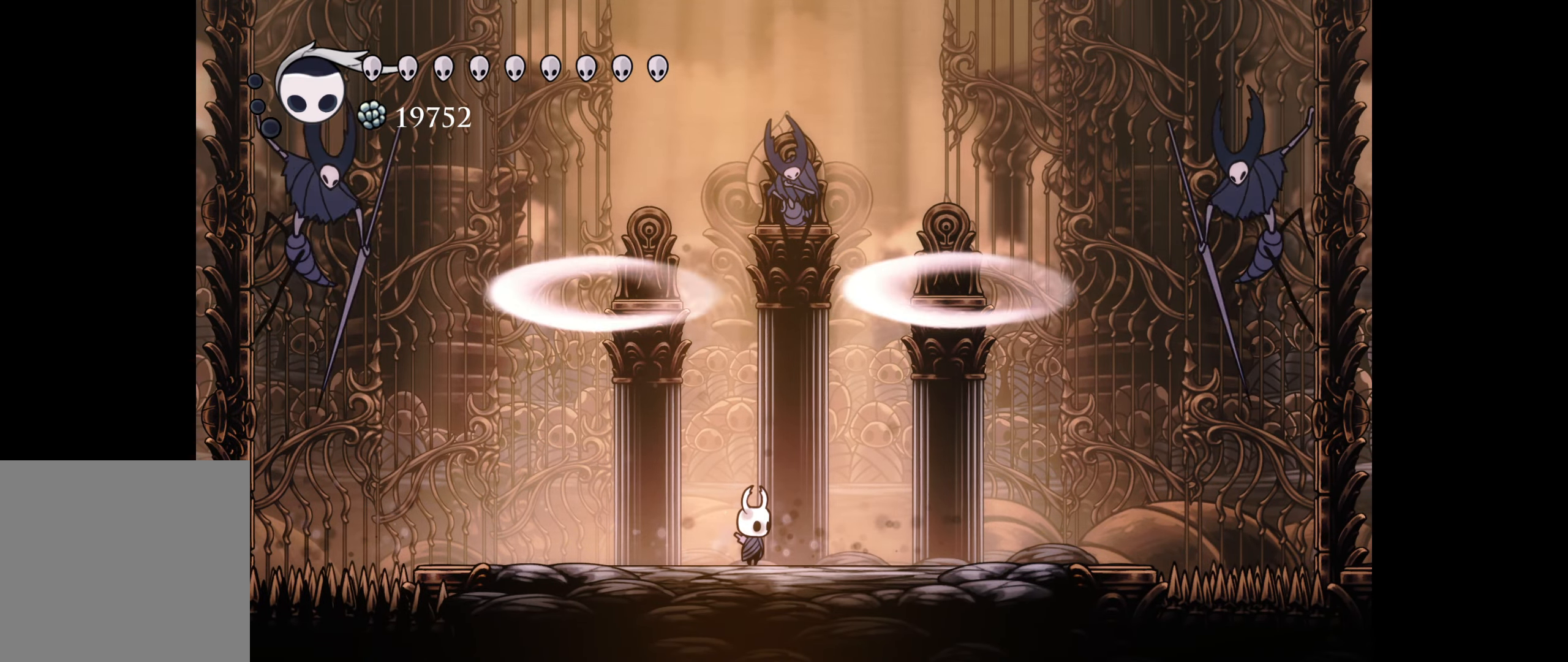
{"buttons": ["DPAD_RIGHT"], "right_stick": "center", "events": [[183, "DPAD_LEFT", "down"], [317, "DPAD_LEFT", "up"], [383, "DPAD_RIGHT", "down"]]}
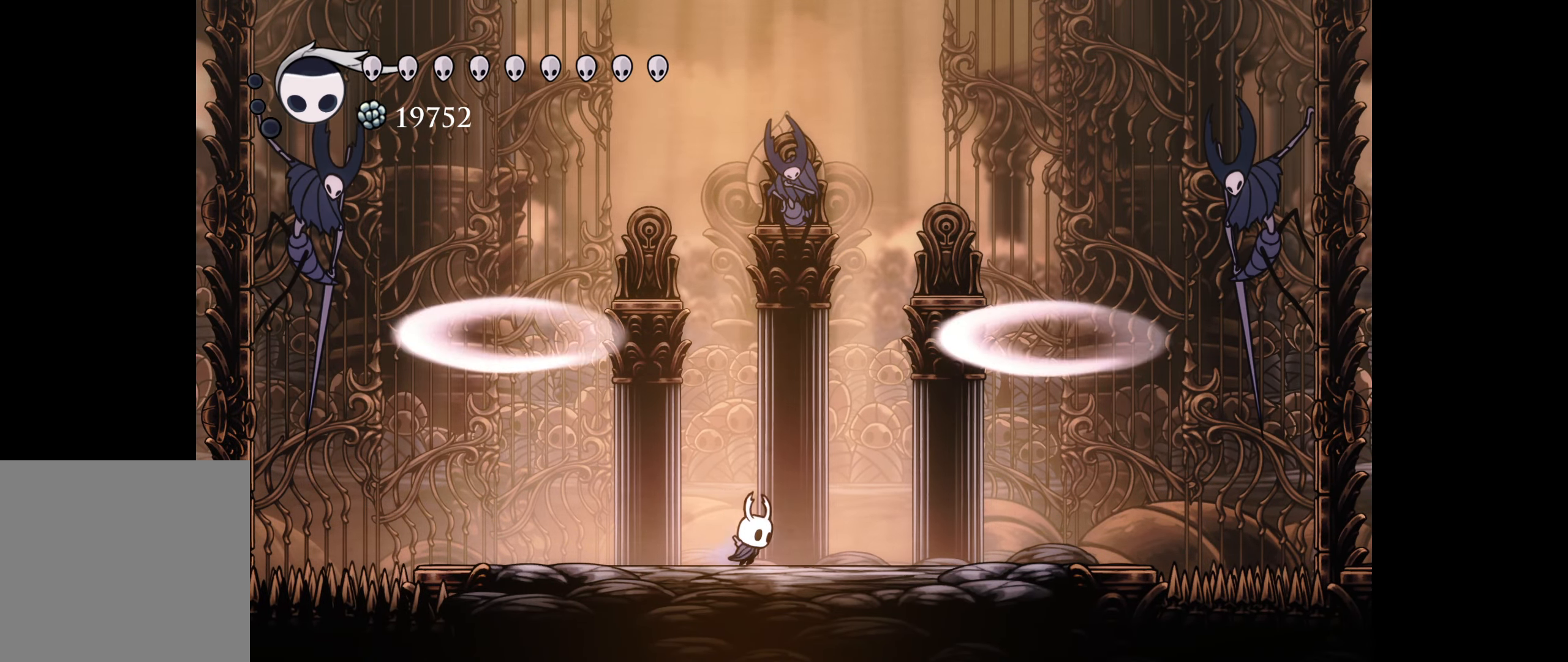
{"buttons": [], "right_stick": "center", "events": [[33, "DPAD_RIGHT", "up"]]}
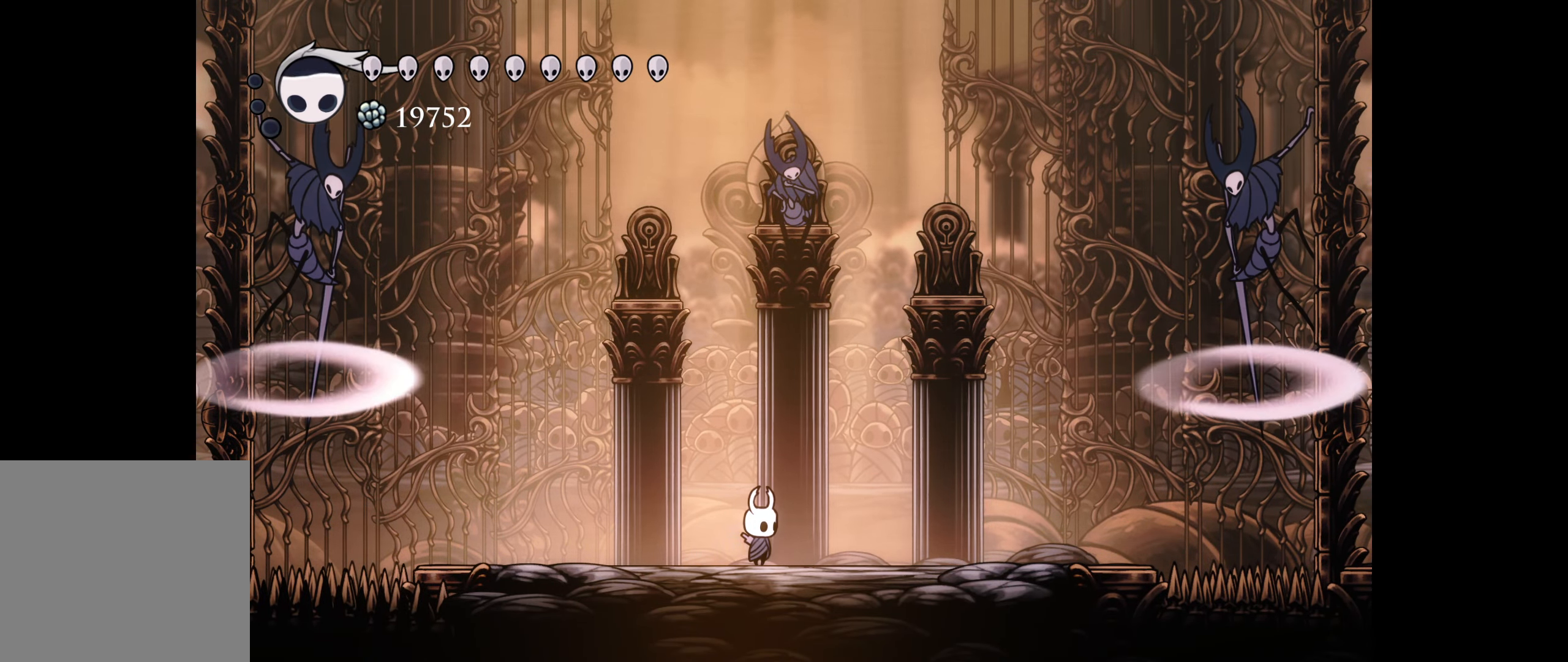
{"buttons": [], "right_stick": "center", "events": []}